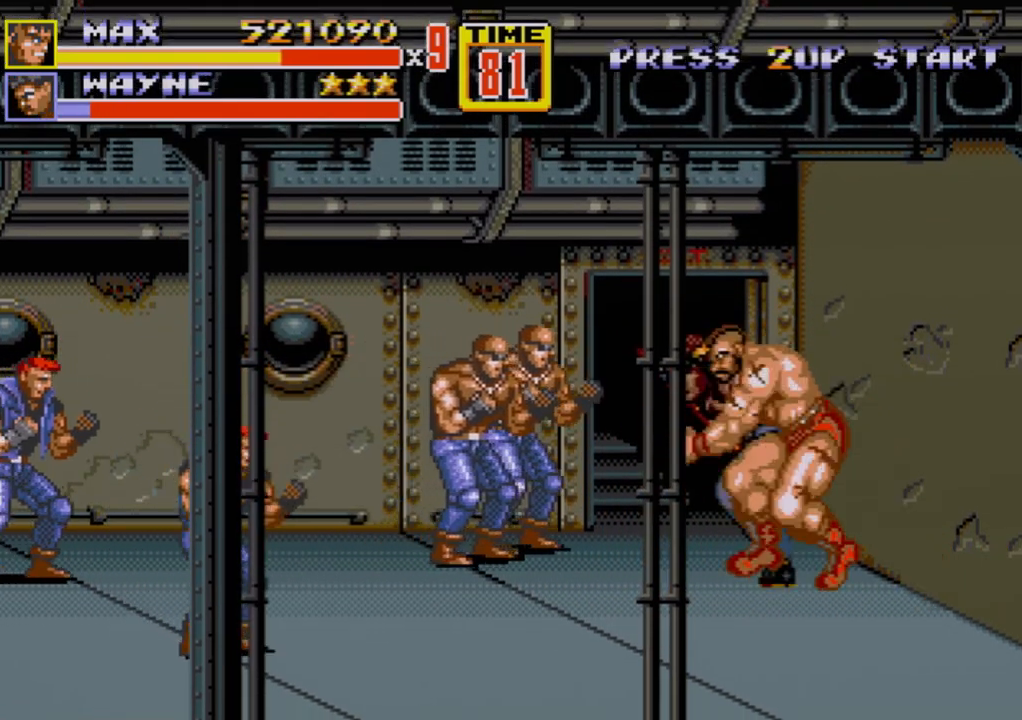
Gameplay with a controller (Xbox layout); each line is a JSON object with the inputs held at the frame after it. "events" lists button and stick changes between this image and that frame as [ms after this image, input, new state], when the widget could be followed in between. Not read: L1 L2 L3 R1 R2 R3.
{"buttons": [], "events": [[33, "C", "down"], [133, "C", "up"], [150, "DPAD_LEFT", "up"], [267, "B", "down"], [333, "B", "up"], [383, "B", "down"], [417, "B", "up"]]}
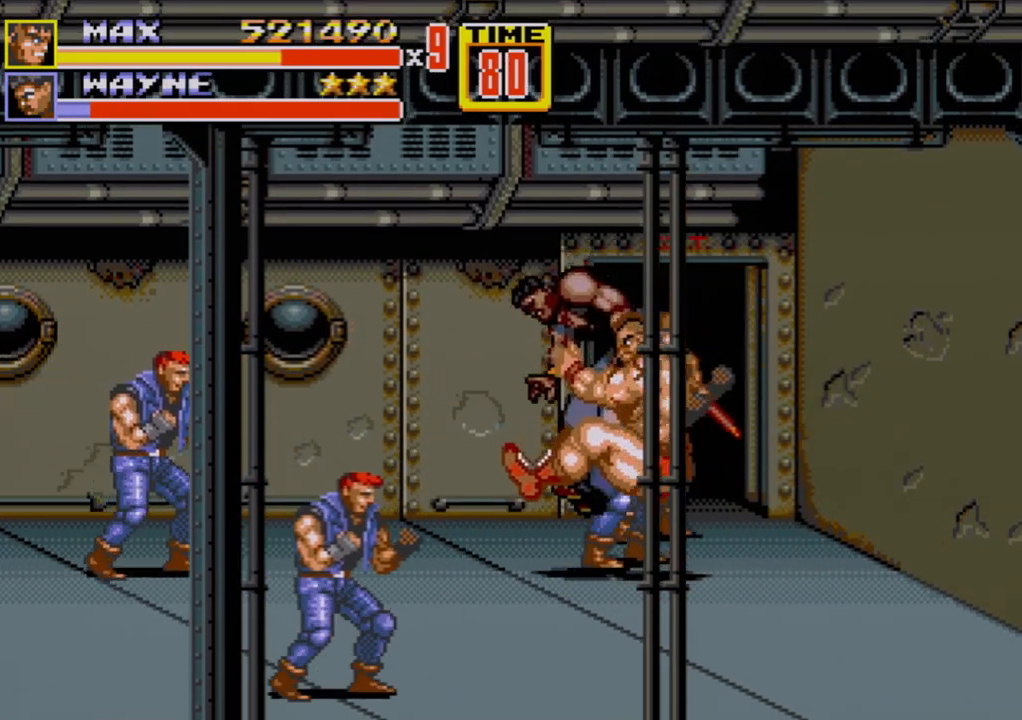
{"buttons": ["DPAD_UP"], "events": [[17, "B", "down"], [200, "B", "up"], [233, "DPAD_UP", "down"]]}
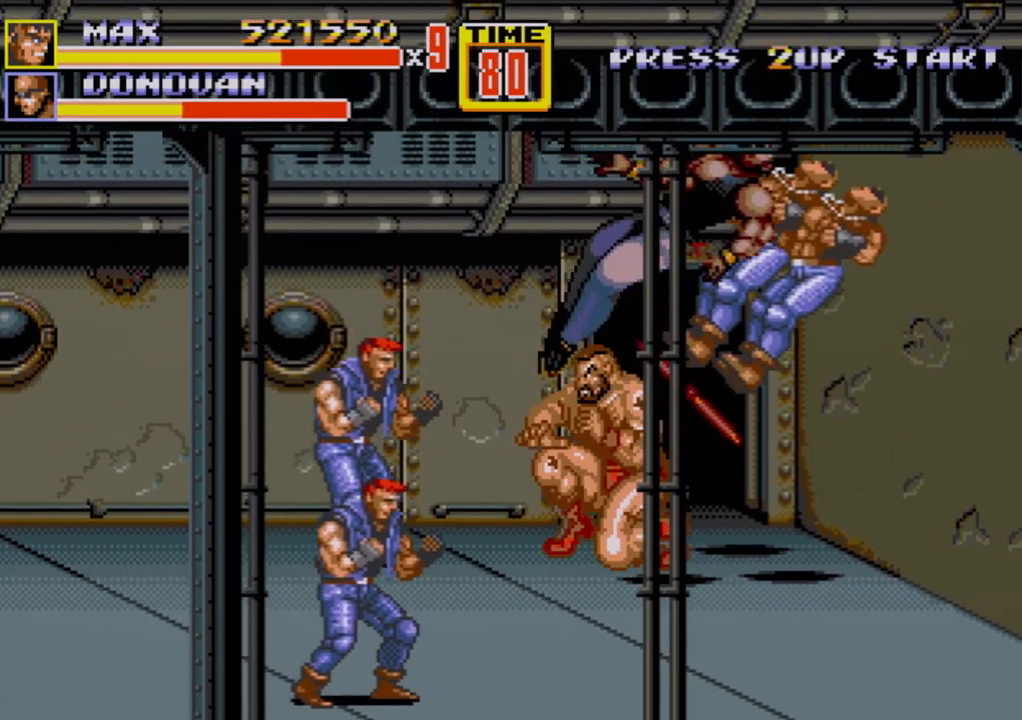
{"buttons": [], "events": [[33, "DPAD_LEFT", "down"], [67, "C", "down"], [150, "DPAD_UP", "up"], [167, "C", "up"], [200, "DPAD_LEFT", "up"]]}
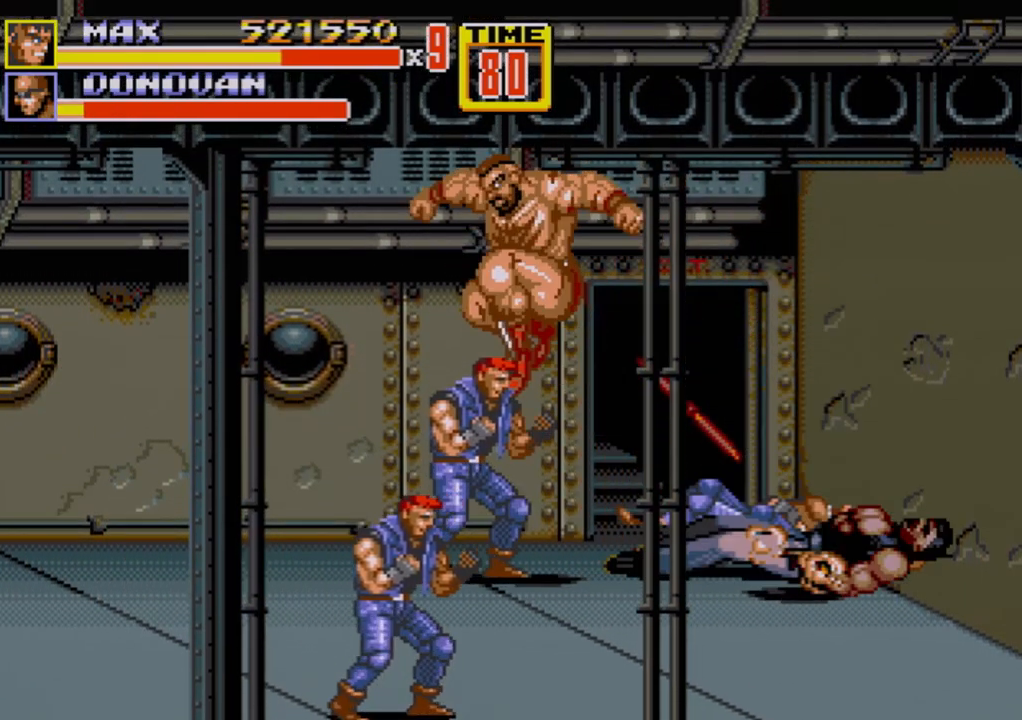
{"buttons": ["DPAD_RIGHT"], "events": [[50, "DPAD_DOWN", "down"], [167, "B", "down"], [200, "DPAD_RIGHT", "down"], [333, "DPAD_DOWN", "up"], [350, "B", "up"]]}
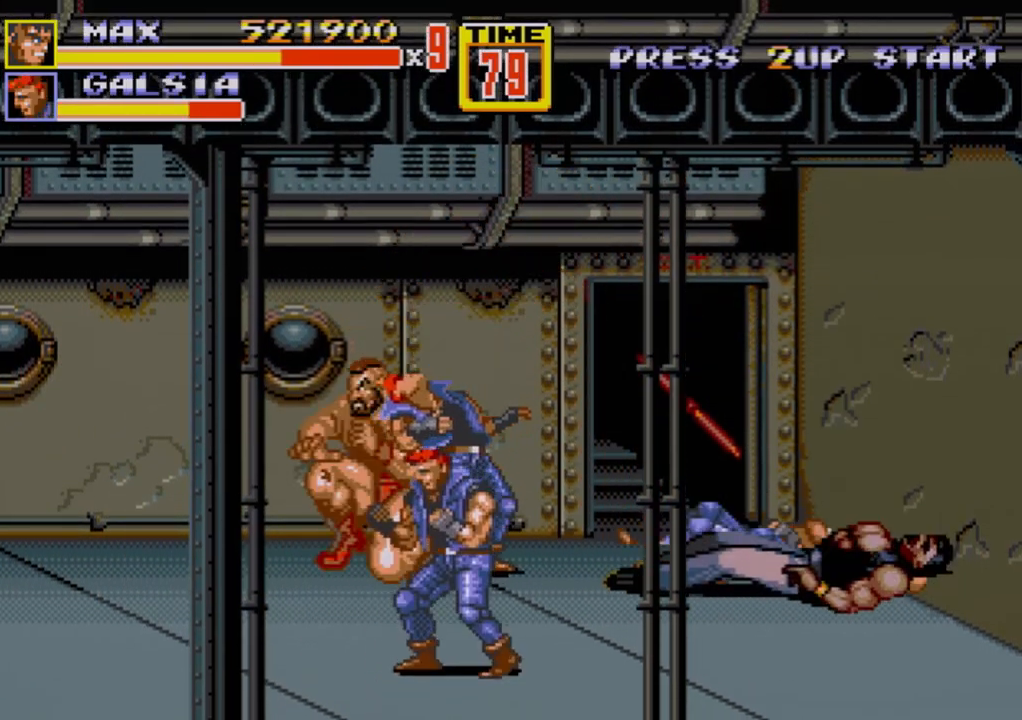
{"buttons": [], "events": [[367, "DPAD_RIGHT", "up"]]}
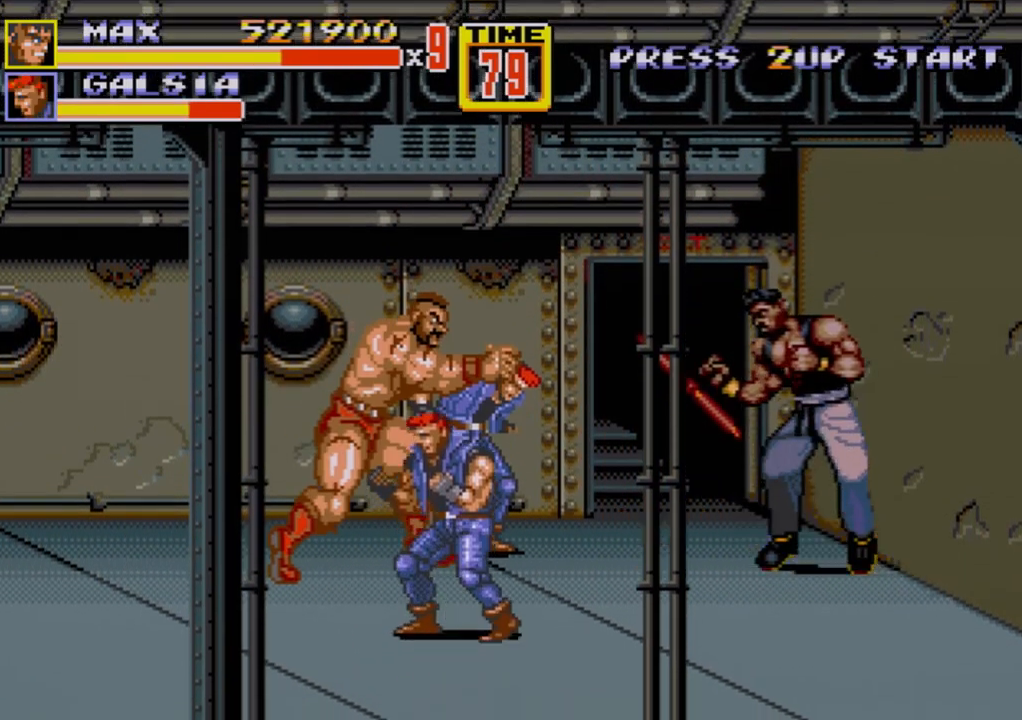
{"buttons": [], "events": [[50, "DPAD_RIGHT", "down"], [83, "C", "down"], [217, "C", "up"], [217, "DPAD_RIGHT", "up"], [417, "B", "down"], [483, "B", "up"]]}
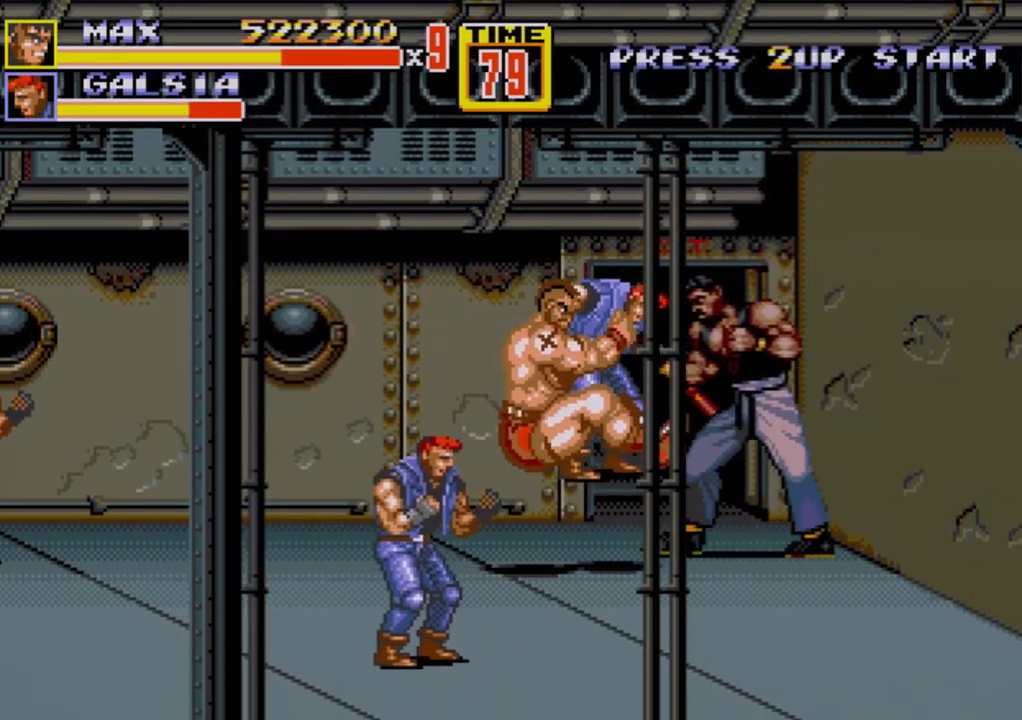
{"buttons": ["DPAD_RIGHT"], "events": [[83, "B", "down"], [117, "B", "up"], [133, "B", "down"], [283, "B", "up"], [333, "DPAD_RIGHT", "down"]]}
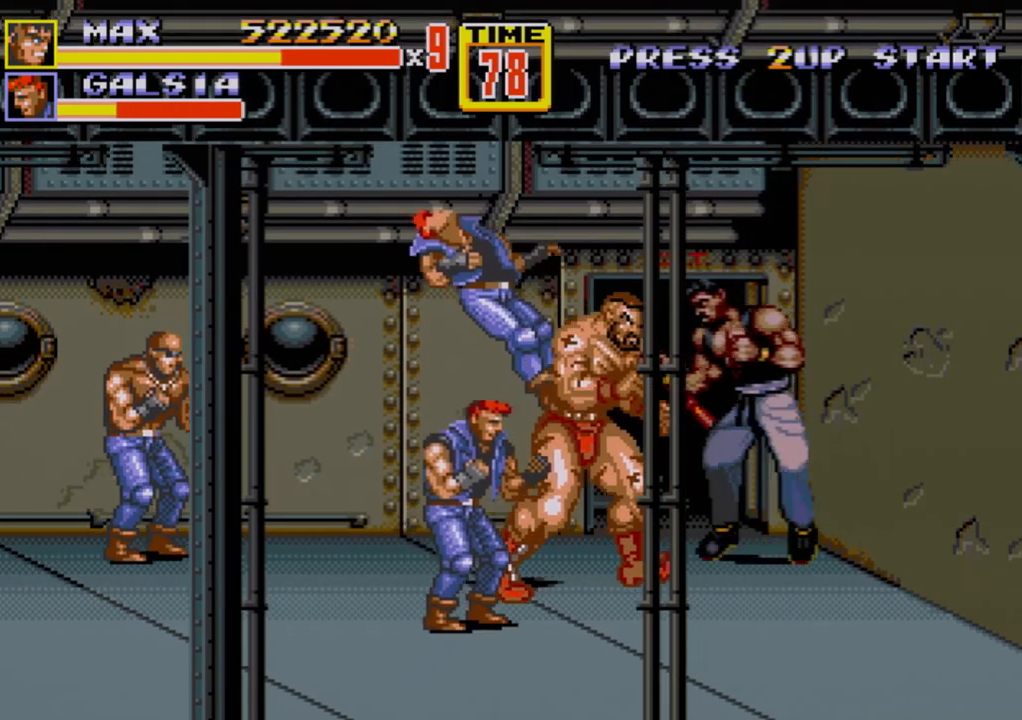
{"buttons": [], "events": [[117, "A", "down"], [167, "A", "up"], [467, "DPAD_RIGHT", "up"]]}
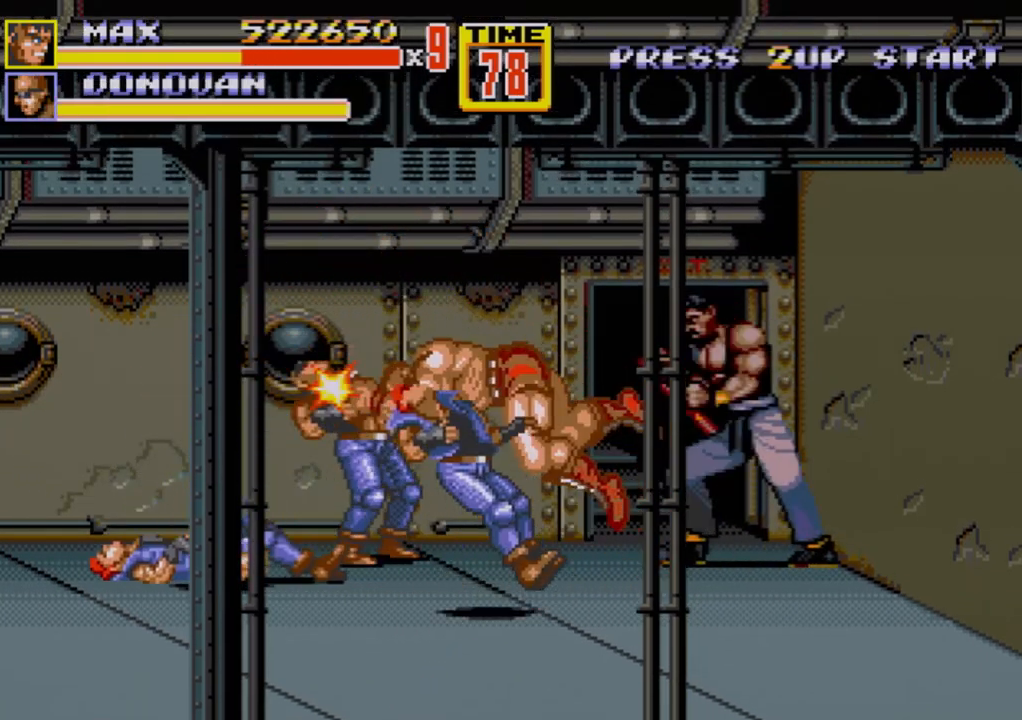
{"buttons": [], "events": []}
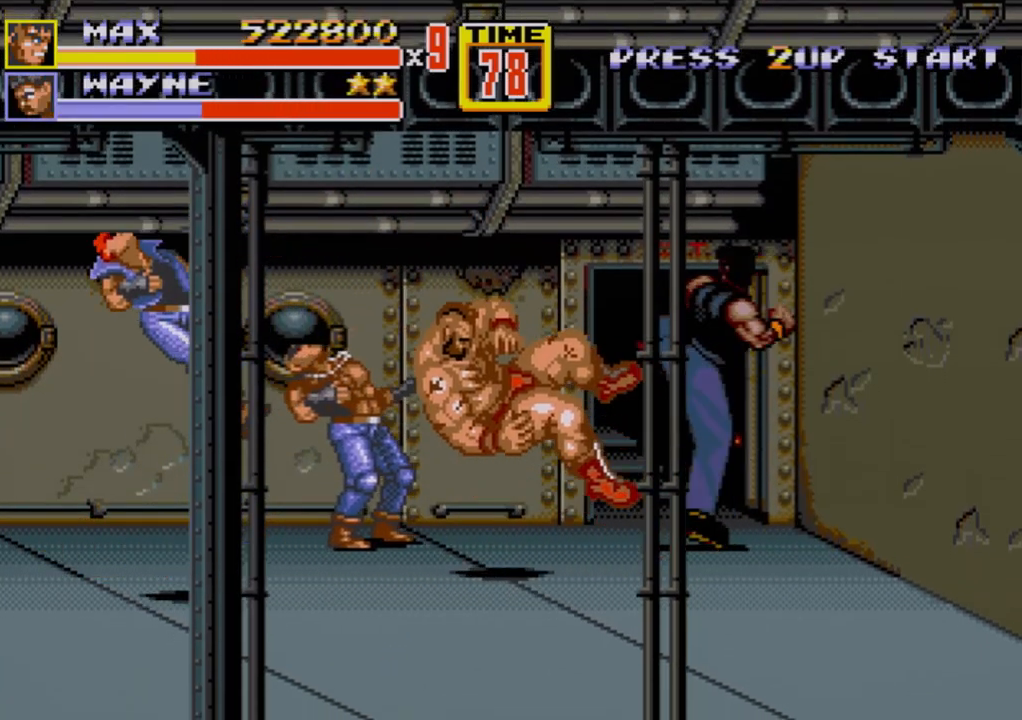
{"buttons": [], "events": []}
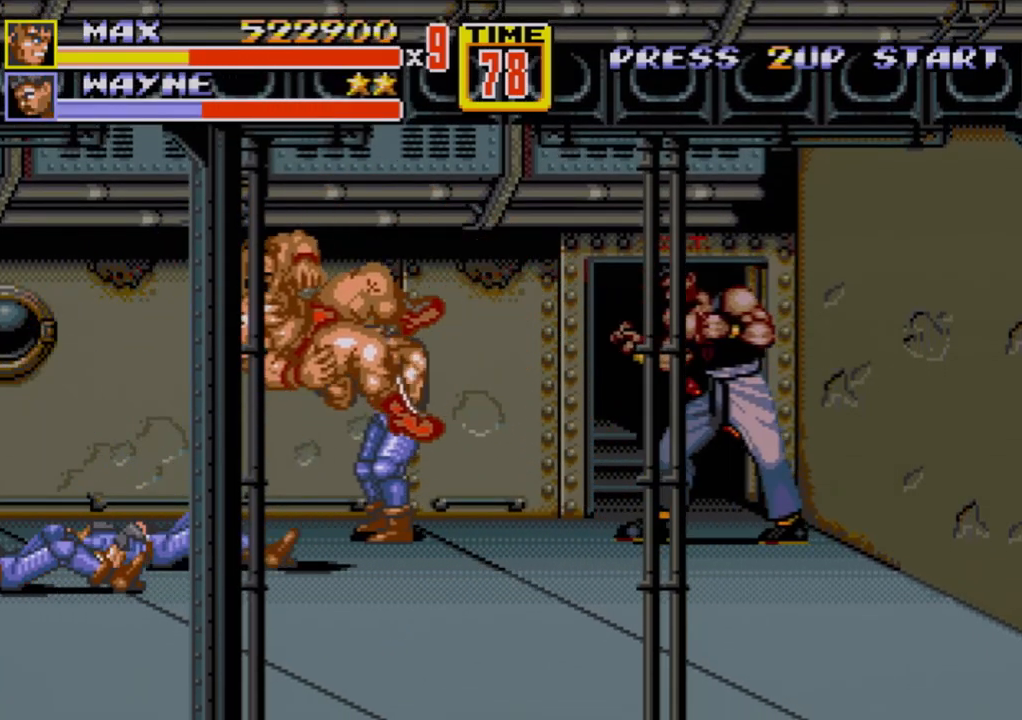
{"buttons": [], "events": []}
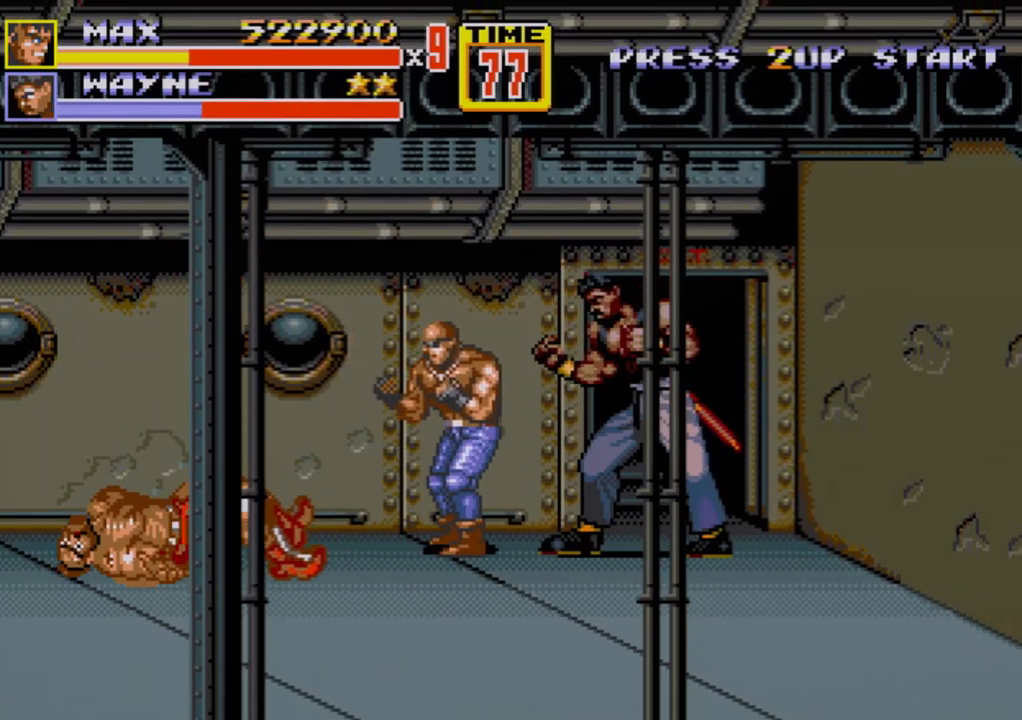
{"buttons": [], "events": []}
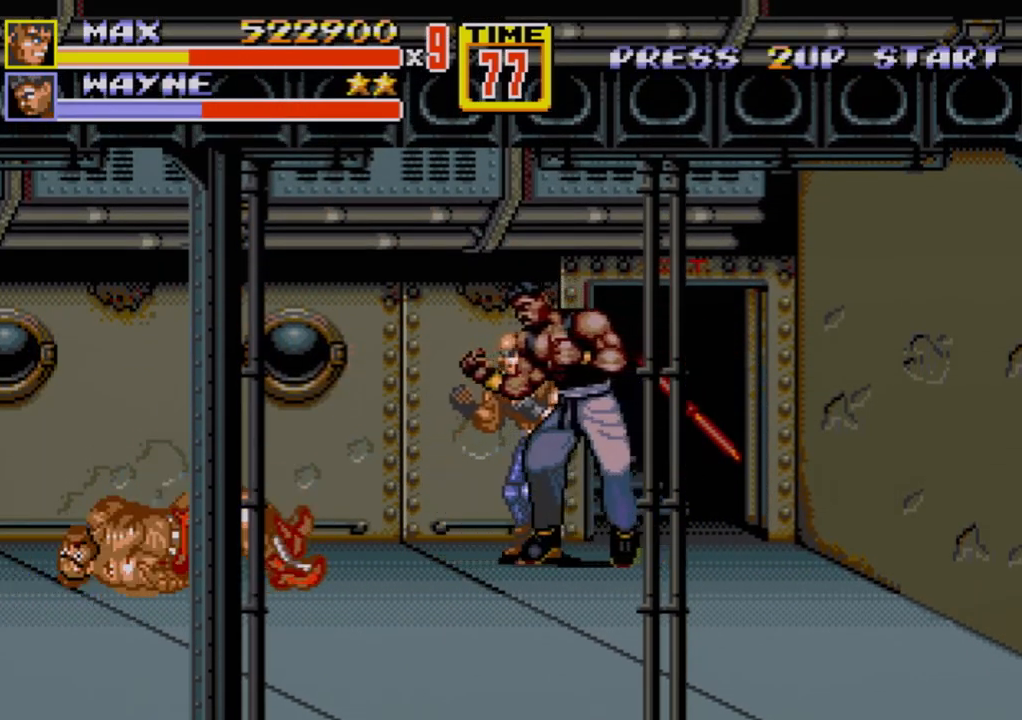
{"buttons": ["DPAD_RIGHT"], "events": [[333, "DPAD_RIGHT", "down"], [433, "DPAD_RIGHT", "up"], [500, "DPAD_RIGHT", "down"]]}
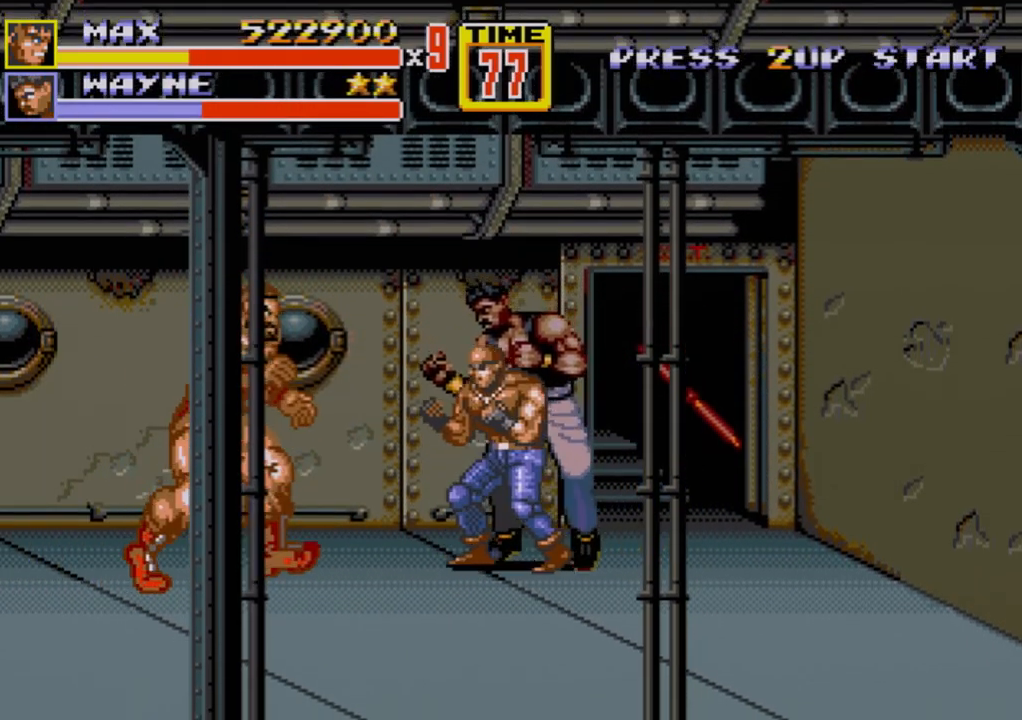
{"buttons": [], "events": [[17, "B", "down"], [50, "B", "up"], [67, "B", "down"], [117, "B", "up"], [200, "DPAD_RIGHT", "up"]]}
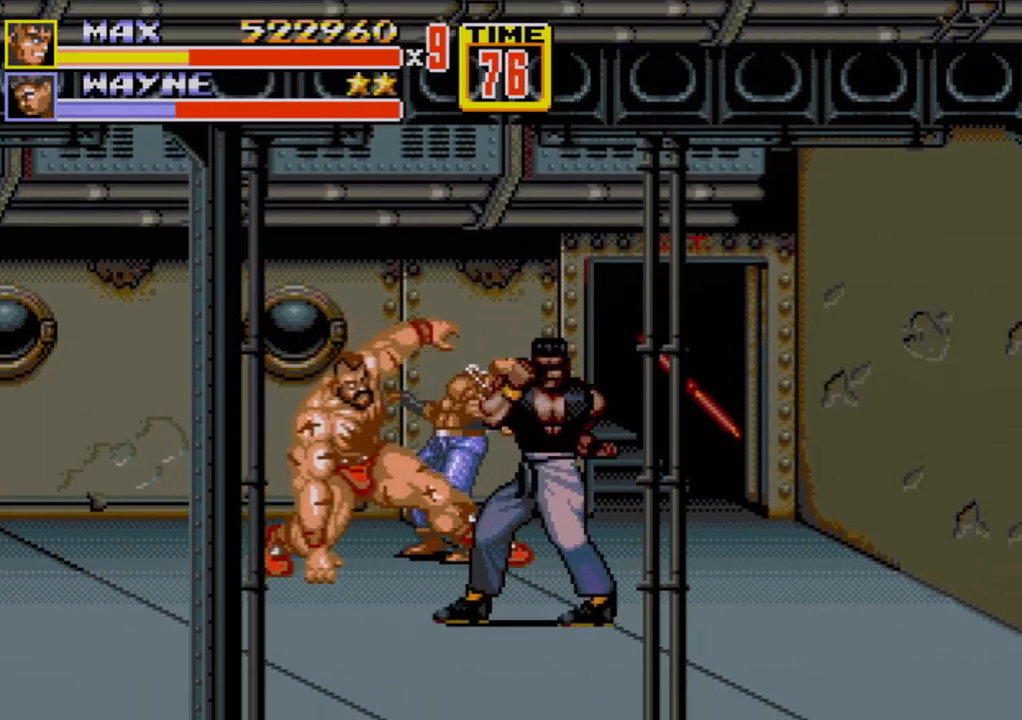
{"buttons": ["DPAD_RIGHT"], "events": [[250, "DPAD_RIGHT", "down"]]}
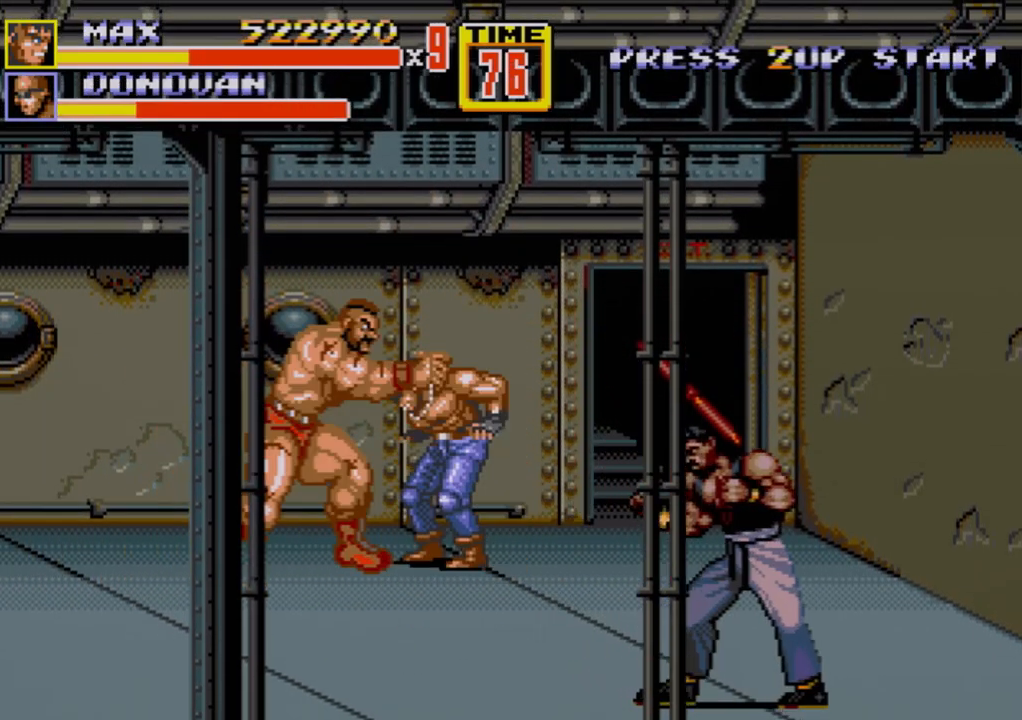
{"buttons": [], "events": [[100, "C", "down"], [217, "C", "up"], [250, "B", "down"], [333, "DPAD_RIGHT", "up"], [417, "B", "up"]]}
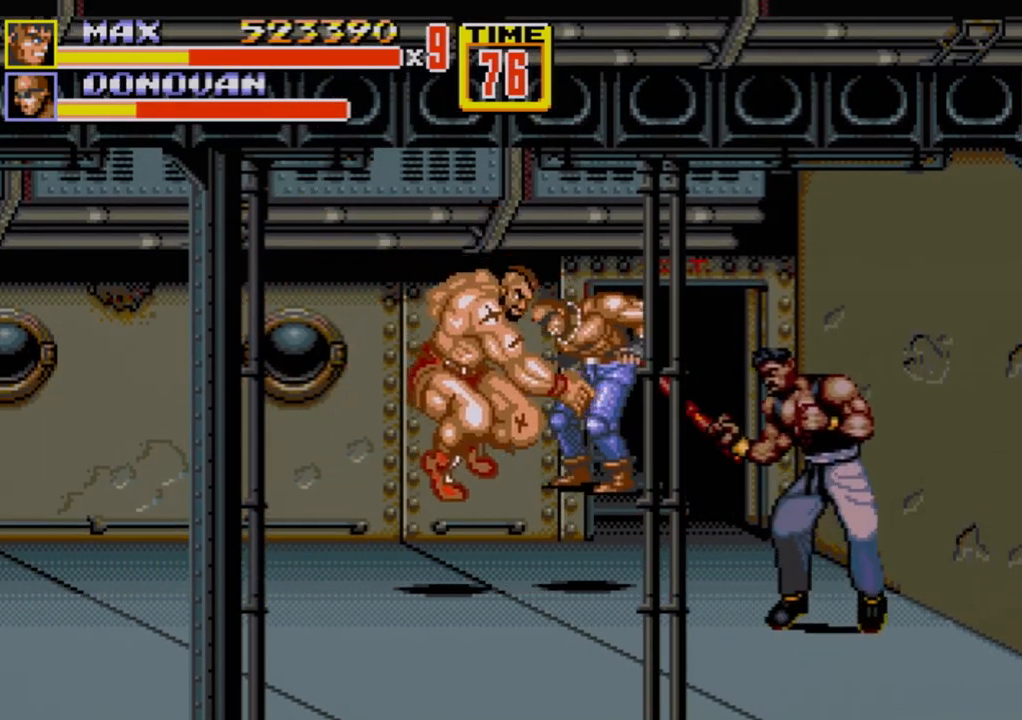
{"buttons": ["DPAD_RIGHT"], "events": [[150, "DPAD_RIGHT", "down"], [217, "DPAD_RIGHT", "up"], [250, "DPAD_RIGHT", "down"], [283, "B", "down"], [317, "B", "up"], [367, "B", "down"], [433, "B", "up"]]}
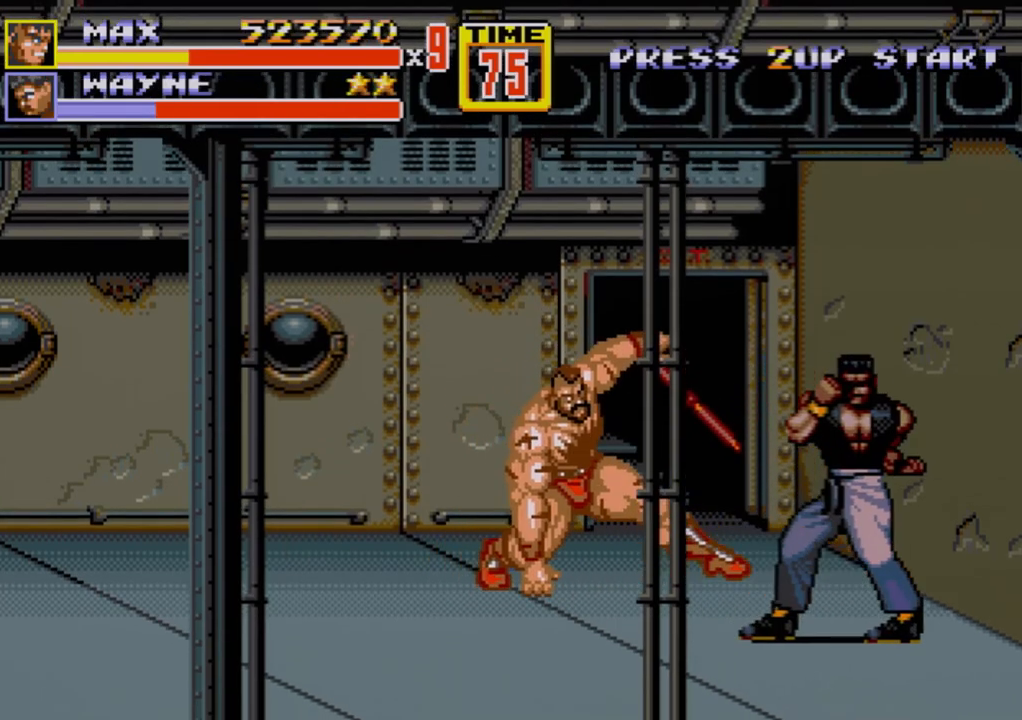
{"buttons": ["DPAD_DOWN", "DPAD_RIGHT"], "events": [[17, "DPAD_RIGHT", "up"], [333, "DPAD_RIGHT", "down"], [400, "DPAD_DOWN", "down"]]}
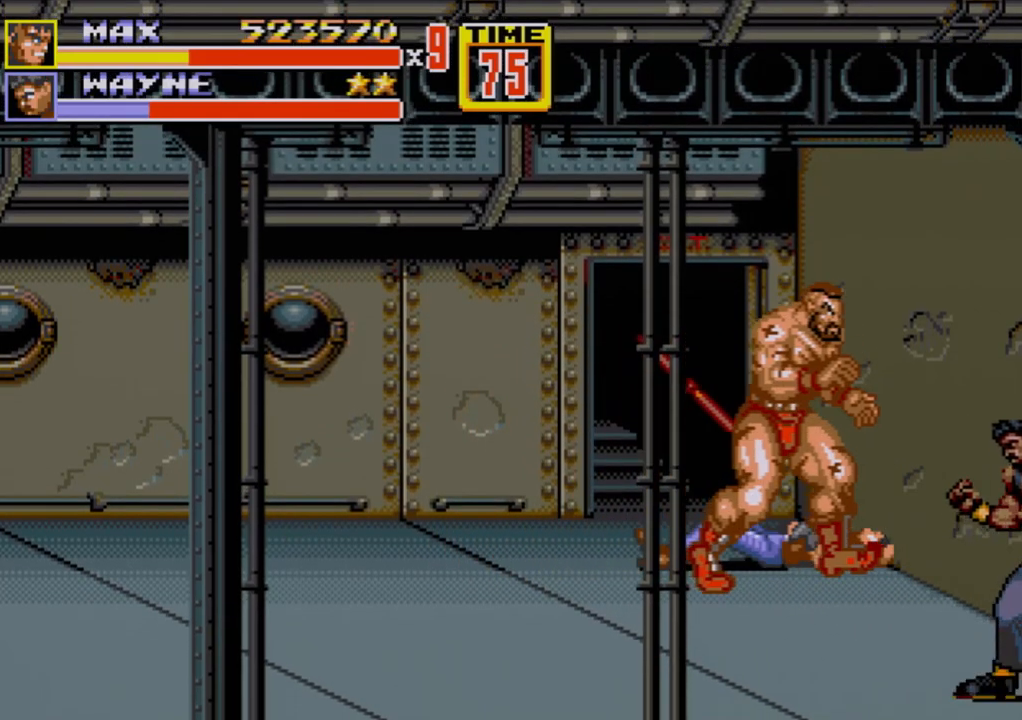
{"buttons": ["B", "DPAD_RIGHT"], "events": [[67, "DPAD_DOWN", "up"], [100, "DPAD_RIGHT", "up"], [300, "DPAD_RIGHT", "down"], [350, "DPAD_RIGHT", "up"], [367, "DPAD_RIGHT", "down"], [433, "B", "down"], [467, "B", "up"], [500, "B", "down"]]}
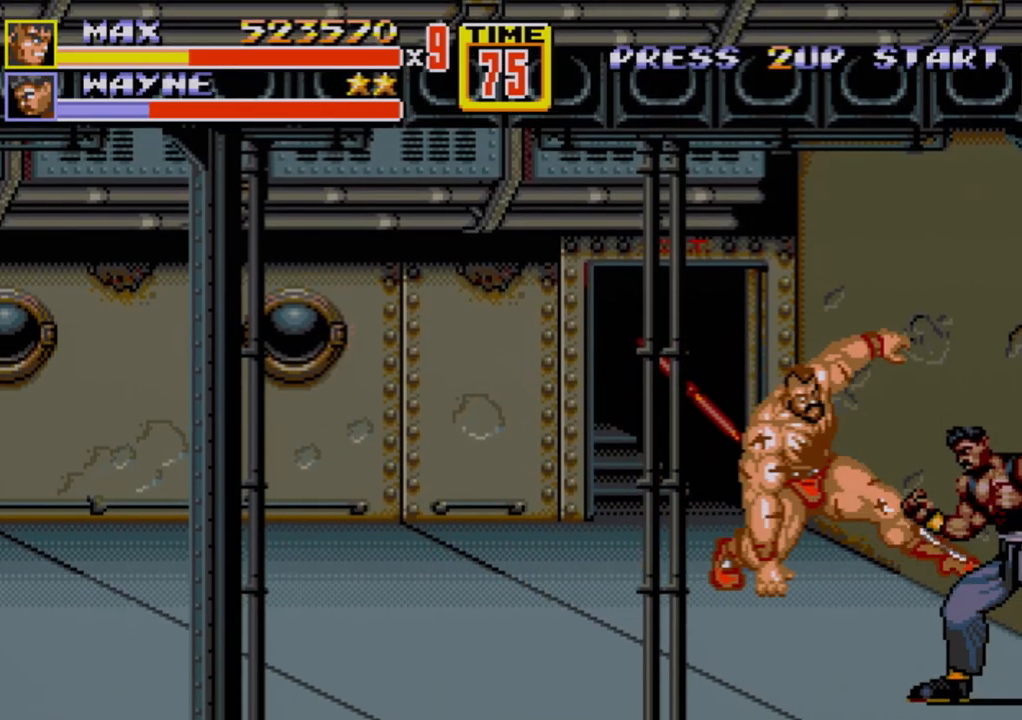
{"buttons": ["DPAD_RIGHT"], "events": [[67, "B", "up"], [117, "DPAD_RIGHT", "up"], [417, "DPAD_RIGHT", "down"], [450, "DPAD_RIGHT", "up"], [483, "DPAD_RIGHT", "down"]]}
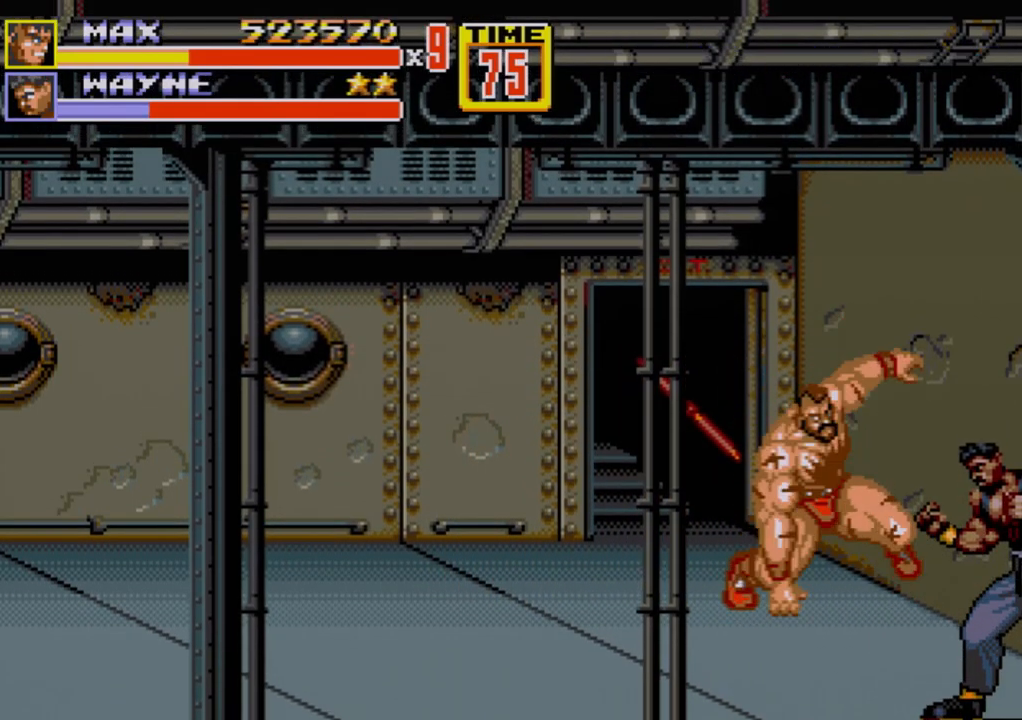
{"buttons": [], "events": [[33, "B", "down"], [50, "B", "up"], [133, "B", "down"], [167, "B", "up"], [250, "DPAD_RIGHT", "up"]]}
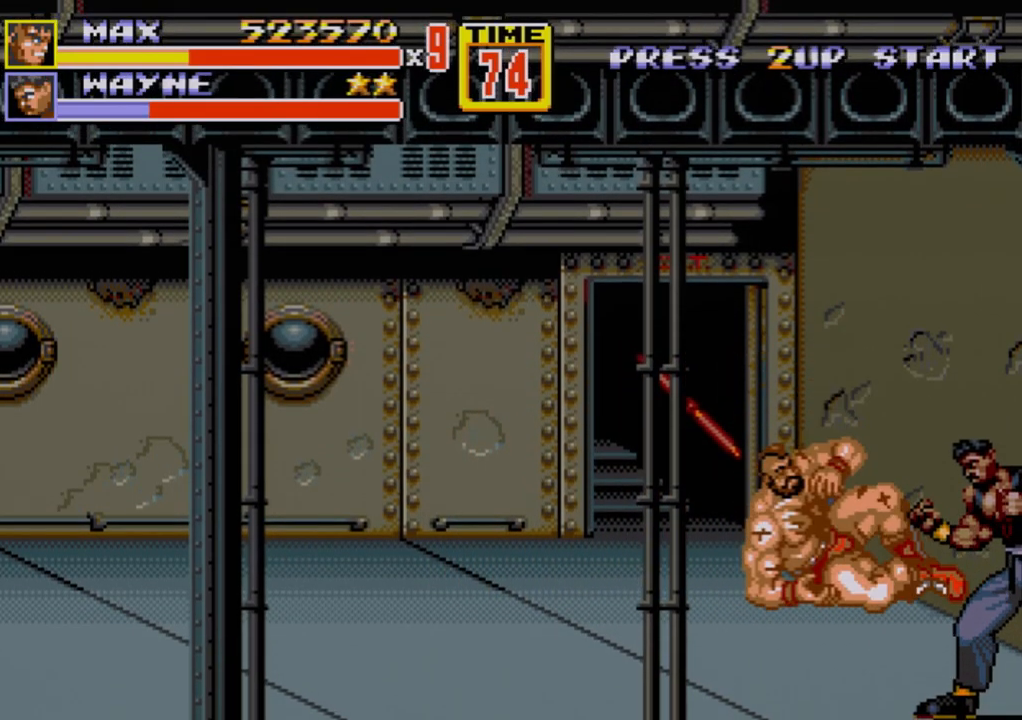
{"buttons": [], "events": [[17, "DPAD_RIGHT", "down"], [100, "DPAD_RIGHT", "up"], [117, "DPAD_RIGHT", "down"], [133, "B", "down"], [233, "B", "up"], [267, "B", "down"], [300, "B", "up"], [300, "DPAD_RIGHT", "up"]]}
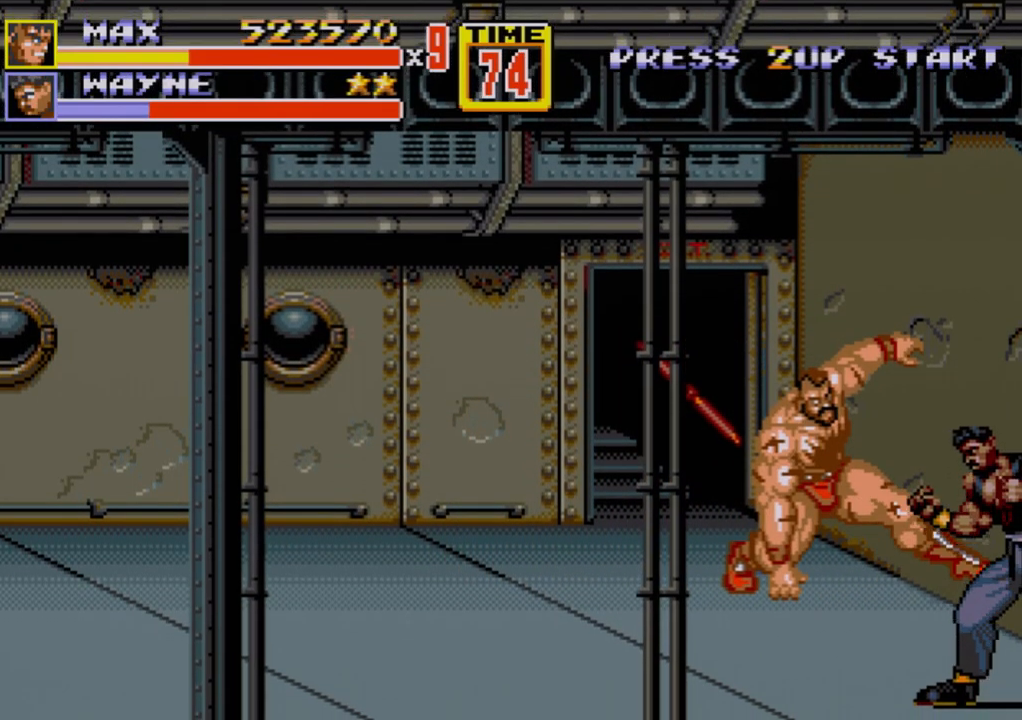
{"buttons": [], "events": [[133, "DPAD_RIGHT", "down"], [200, "DPAD_RIGHT", "up"], [250, "DPAD_RIGHT", "down"], [283, "B", "down"], [383, "B", "up"], [417, "DPAD_RIGHT", "up"]]}
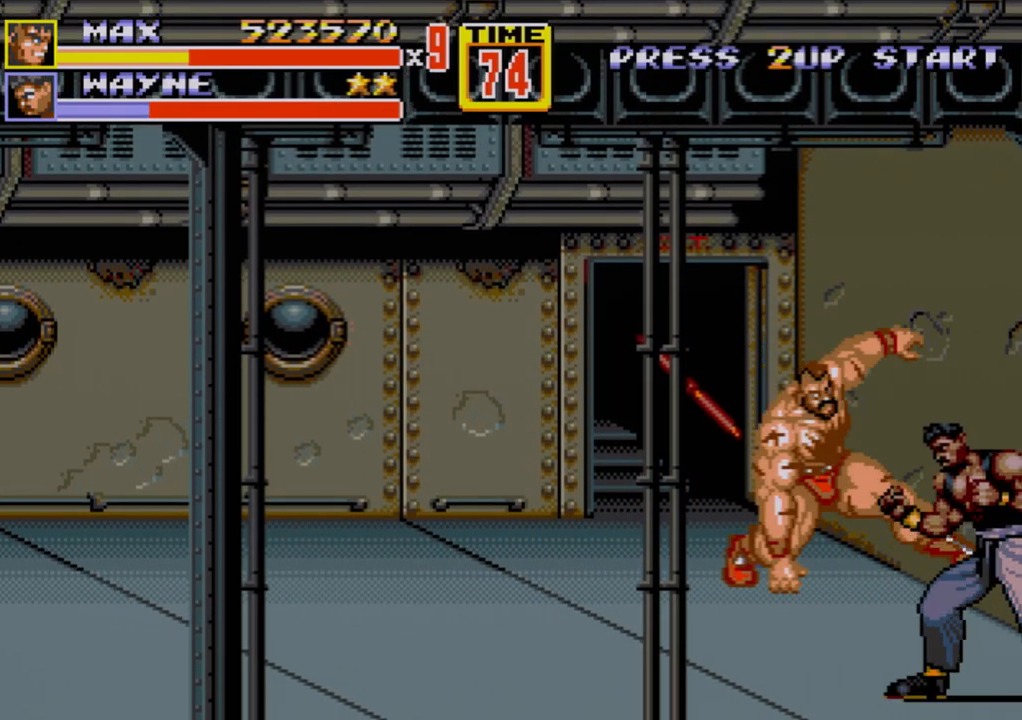
{"buttons": ["B", "DPAD_RIGHT"], "events": [[250, "DPAD_RIGHT", "down"], [317, "DPAD_RIGHT", "up"], [350, "DPAD_RIGHT", "down"], [383, "B", "down"], [417, "B", "up"], [467, "B", "down"]]}
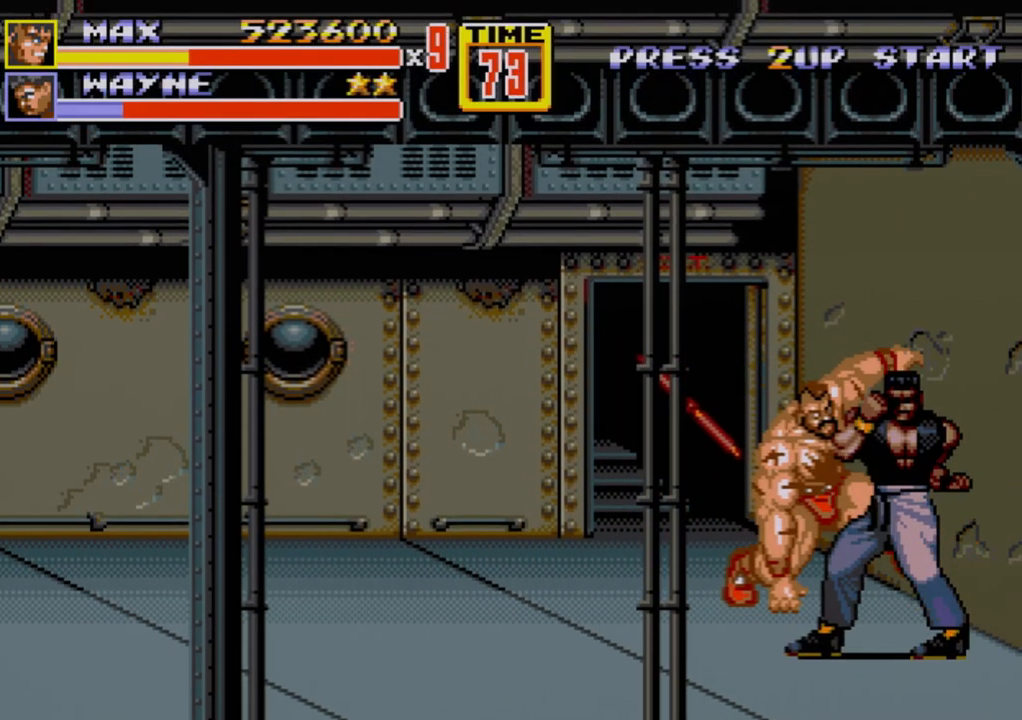
{"buttons": ["DPAD_DOWN", "DPAD_RIGHT"], "events": [[33, "B", "up"], [33, "DPAD_RIGHT", "up"], [467, "DPAD_RIGHT", "down"], [500, "DPAD_DOWN", "down"]]}
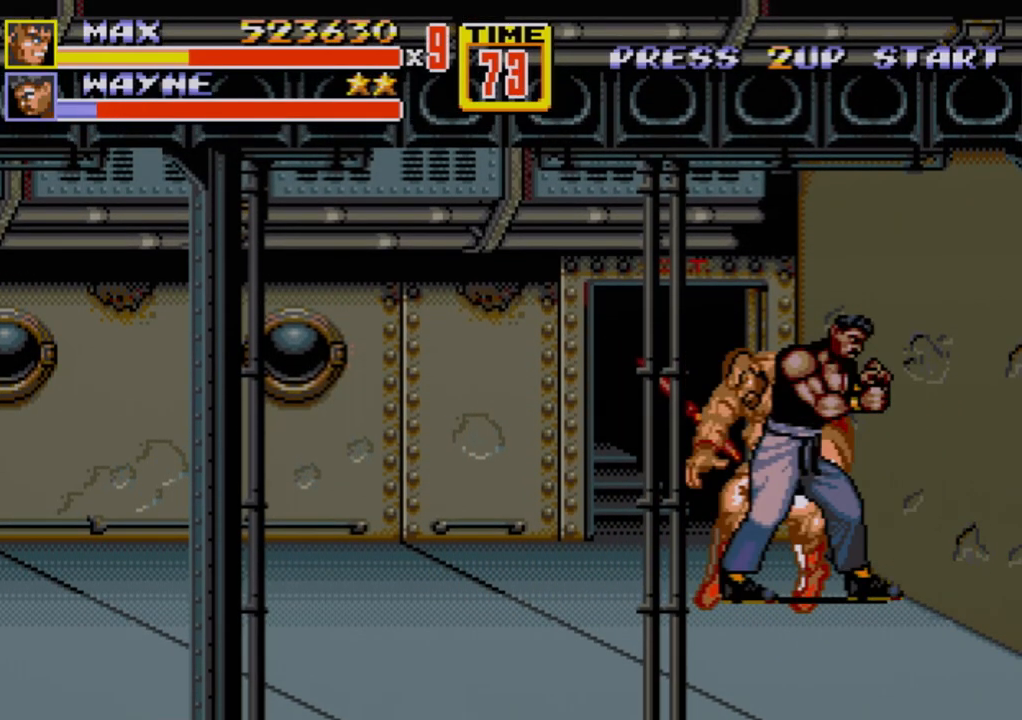
{"buttons": [], "events": [[267, "DPAD_DOWN", "up"], [267, "DPAD_RIGHT", "up"]]}
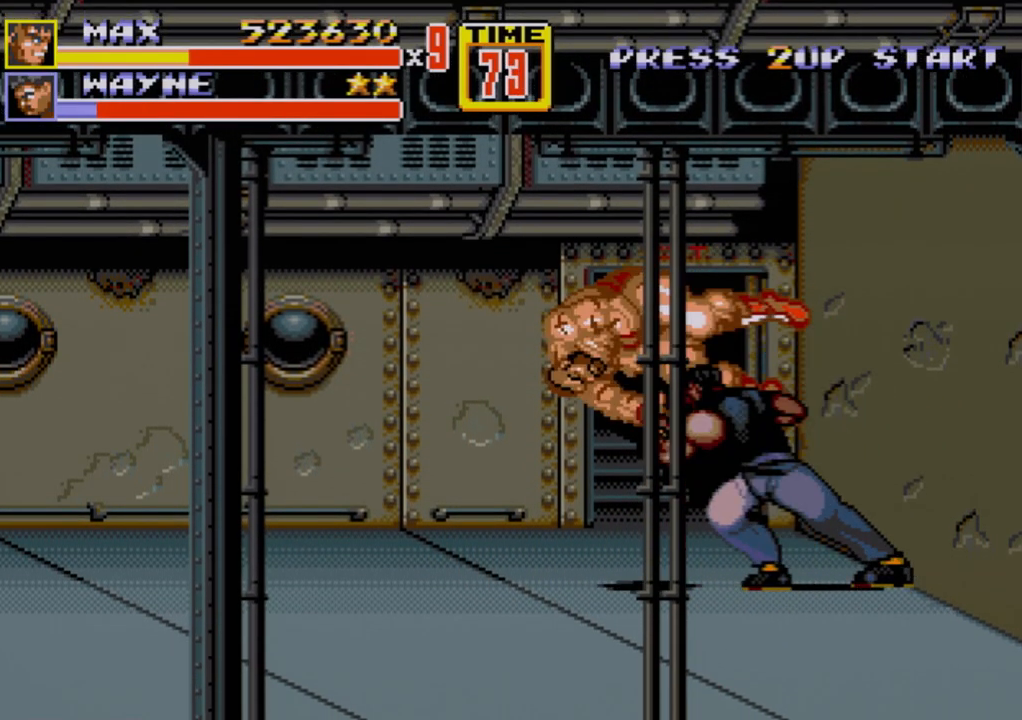
{"buttons": ["C", "DPAD_UP", "DPAD_RIGHT"], "events": [[333, "DPAD_RIGHT", "down"], [333, "DPAD_UP", "down"], [383, "C", "down"]]}
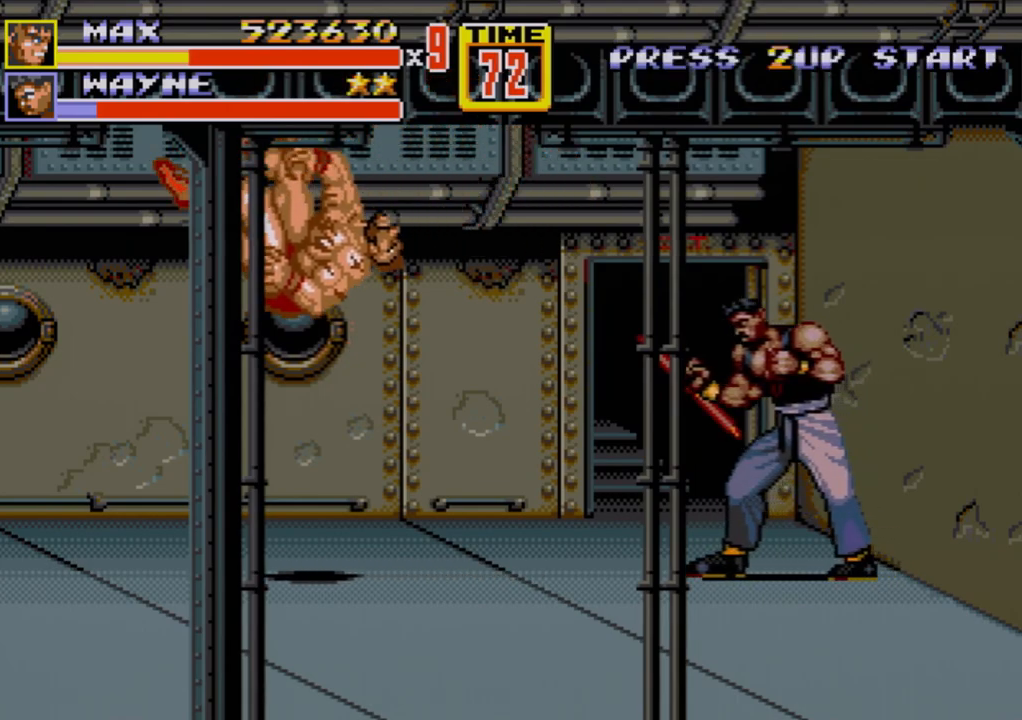
{"buttons": ["DPAD_RIGHT"], "events": [[350, "DPAD_RIGHT", "up"], [350, "DPAD_UP", "up"], [400, "C", "up"], [450, "DPAD_RIGHT", "down"]]}